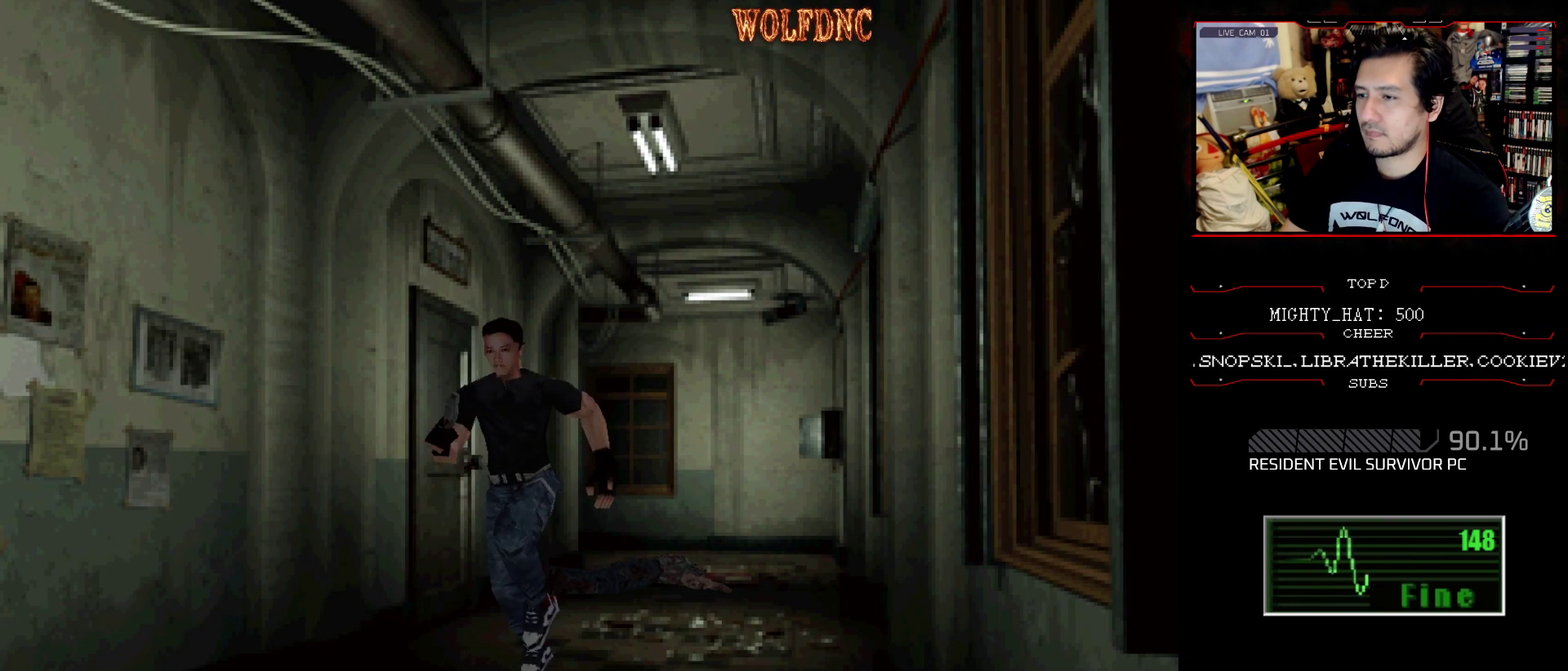
Gameplay with a controller (PlayStation layout); each line is a JSON object with the inputs held at the frame after it. "events" lists button and stick changes between this image and that frame as [ms after this image, input, new state], when the widget could be followed in between. Not read: L3 R3.
{"buttons": ["SQUARE", "DPAD_UP", "DPAD_RIGHT"], "events": [[67, "DPAD_RIGHT", "up"], [134, "CROSS", "up"], [184, "CROSS", "down"], [317, "CROSS", "up"], [317, "DPAD_RIGHT", "down"], [367, "CROSS", "down"], [367, "DPAD_UP", "up"], [451, "DPAD_UP", "down"], [501, "CROSS", "up"]]}
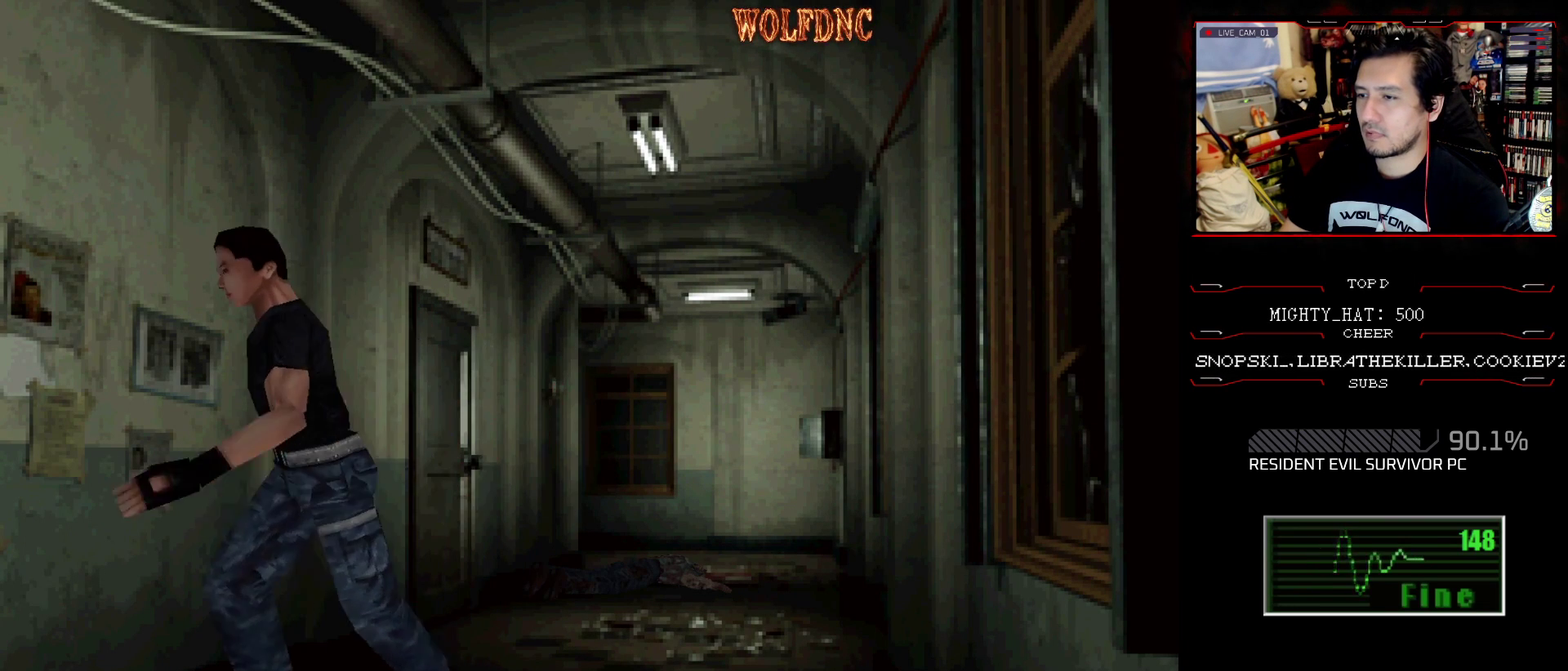
{"buttons": ["CROSS", "SQUARE", "DPAD_UP", "DPAD_LEFT"], "events": [[50, "CROSS", "down"], [100, "DPAD_RIGHT", "up"], [233, "DPAD_UP", "up"], [333, "CROSS", "up"], [333, "DPAD_LEFT", "down"], [333, "DPAD_UP", "down"], [383, "CROSS", "down"]]}
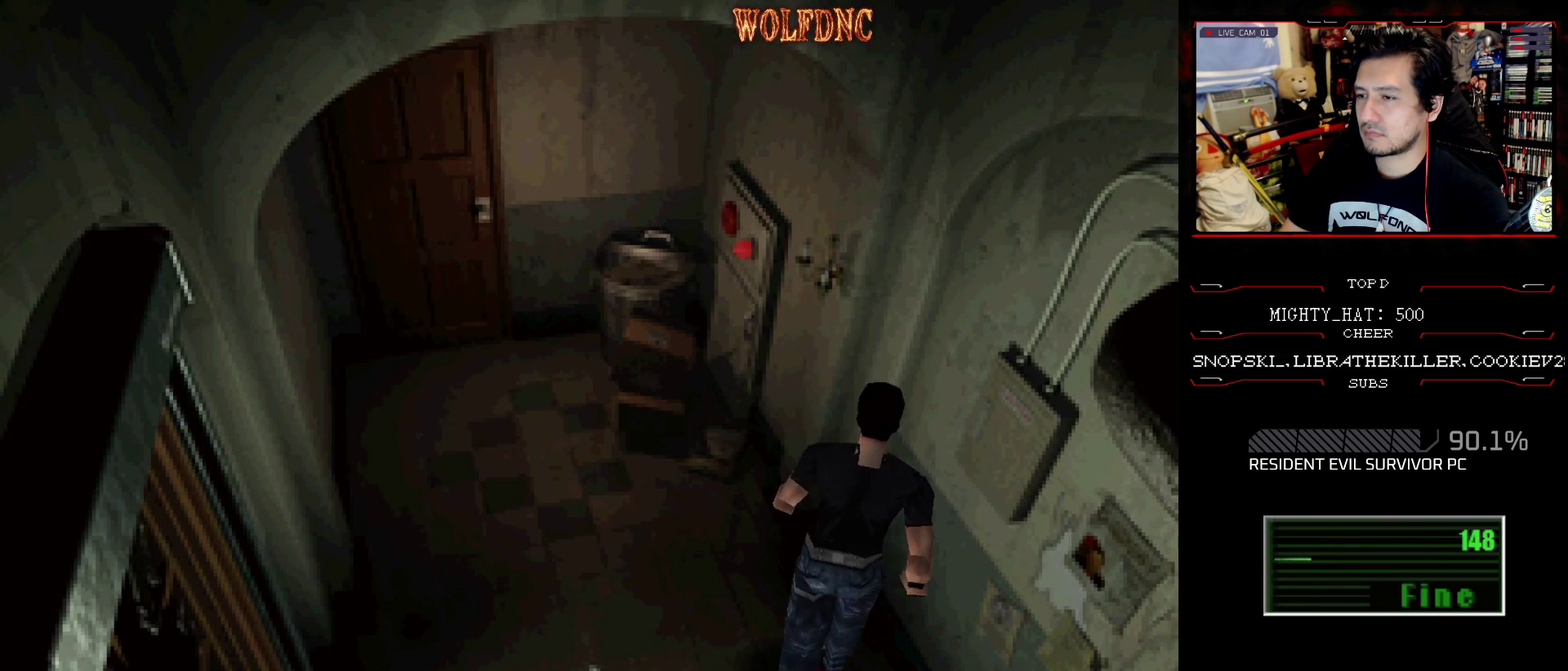
{"buttons": [], "events": [[17, "CROSS", "up"], [67, "CROSS", "down"], [117, "DPAD_UP", "up"], [117, "SQUARE", "up"], [200, "SQUARE", "down"], [251, "DPAD_UP", "down"], [301, "DPAD_LEFT", "up"], [351, "DPAD_UP", "up"], [351, "SQUARE", "up"], [401, "DPAD_UP", "down"], [484, "CROSS", "up"], [484, "DPAD_UP", "up"]]}
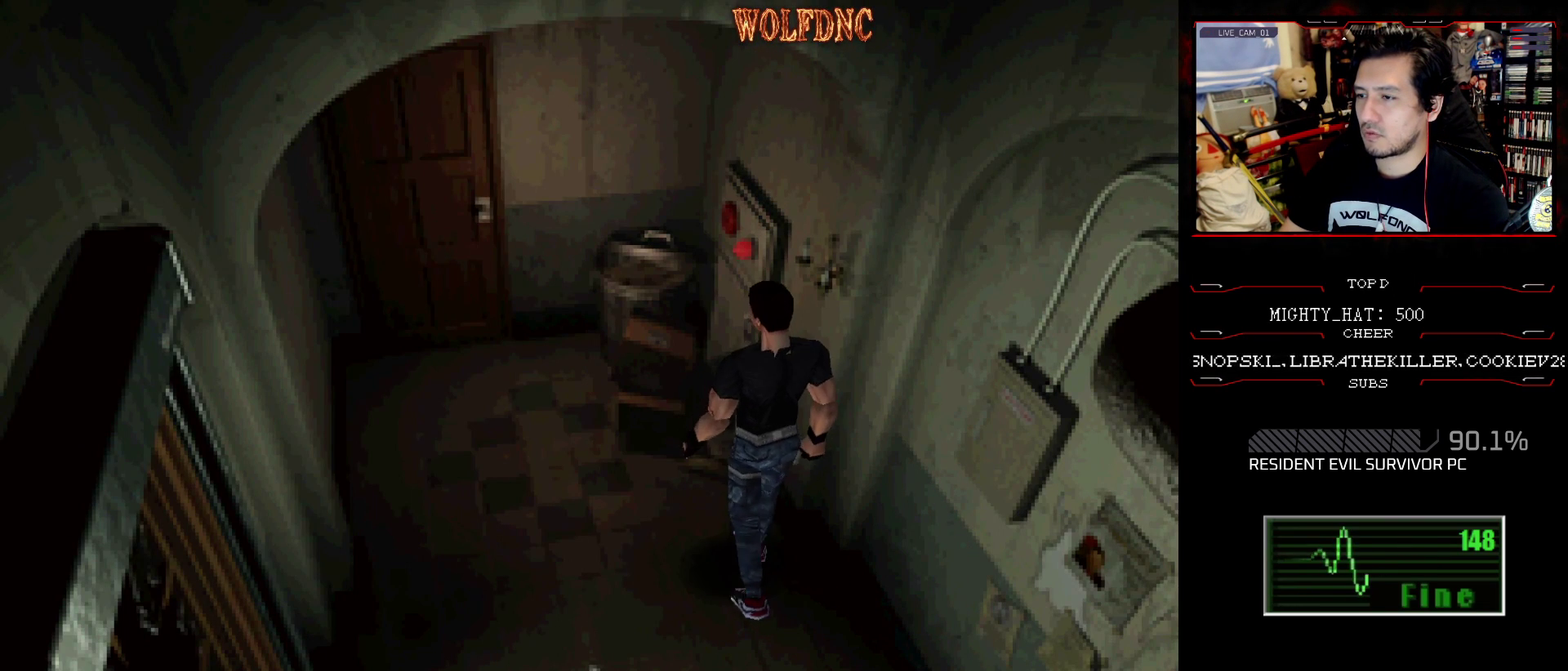
{"buttons": ["DPAD_RIGHT"], "events": [[33, "CROSS", "down"], [83, "DPAD_DOWN", "down"], [83, "DPAD_RIGHT", "down"], [133, "CROSS", "up"], [217, "DPAD_DOWN", "up"], [217, "DPAD_RIGHT", "up"], [267, "CROSS", "down"], [367, "CROSS", "up"], [367, "DPAD_RIGHT", "down"], [367, "DPAD_UP", "down"], [450, "DPAD_UP", "up"]]}
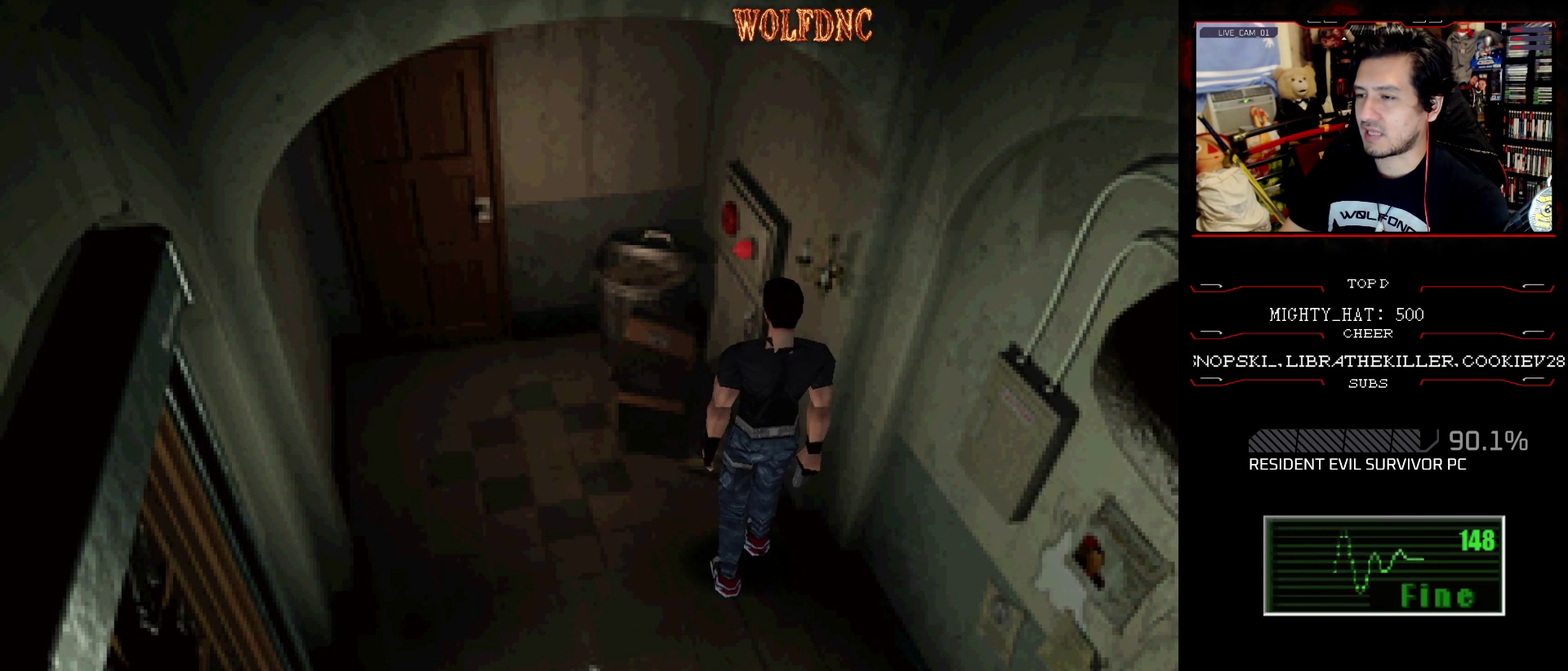
{"buttons": ["DPAD_UP", "DPAD_LEFT"]}
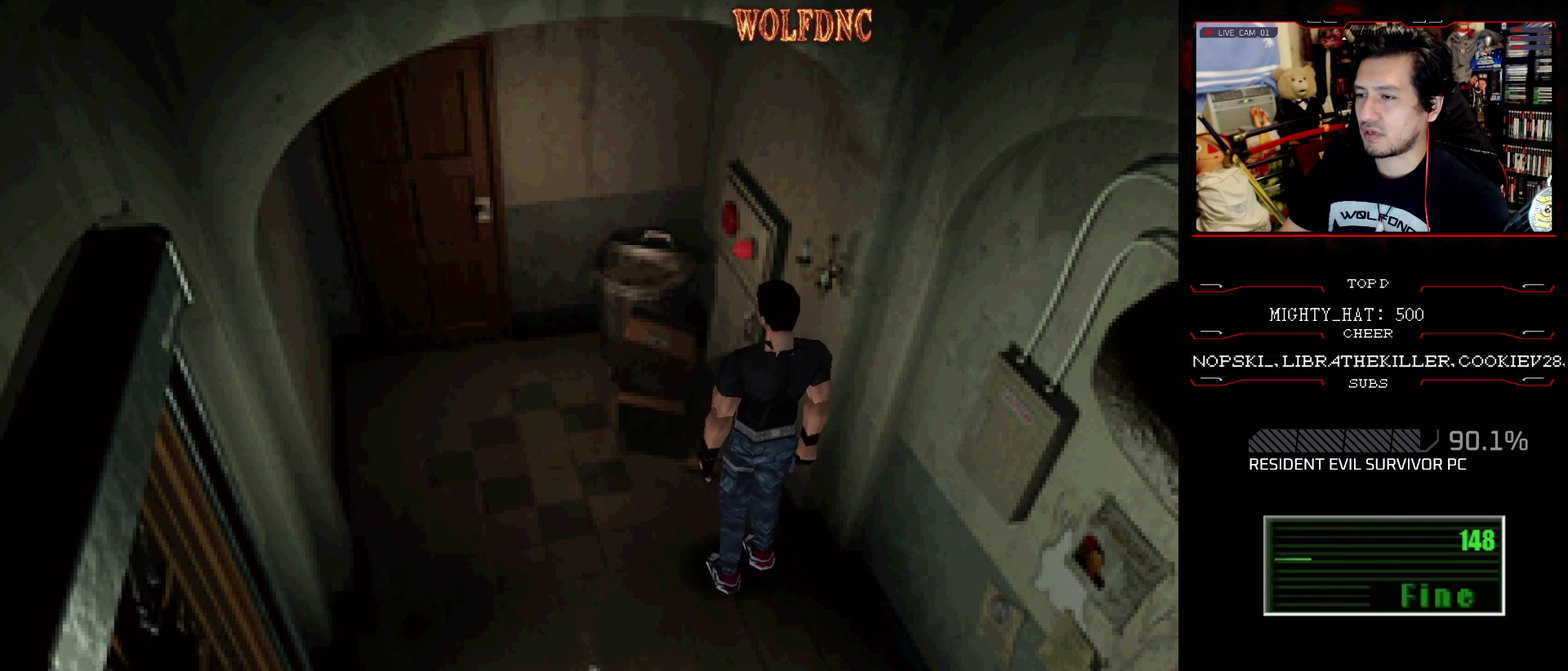
{"buttons": ["CROSS", "DPAD_UP"], "events": [[16, "CROSS", "down"], [16, "DPAD_LEFT", "up"], [66, "CROSS", "up"], [66, "DPAD_UP", "up"], [117, "DPAD_LEFT", "down"], [167, "CROSS", "down"], [300, "DPAD_RIGHT", "down"], [350, "CROSS", "up"], [350, "DPAD_LEFT", "up"], [400, "CROSS", "down"], [400, "DPAD_UP", "down"], [484, "DPAD_RIGHT", "up"]]}
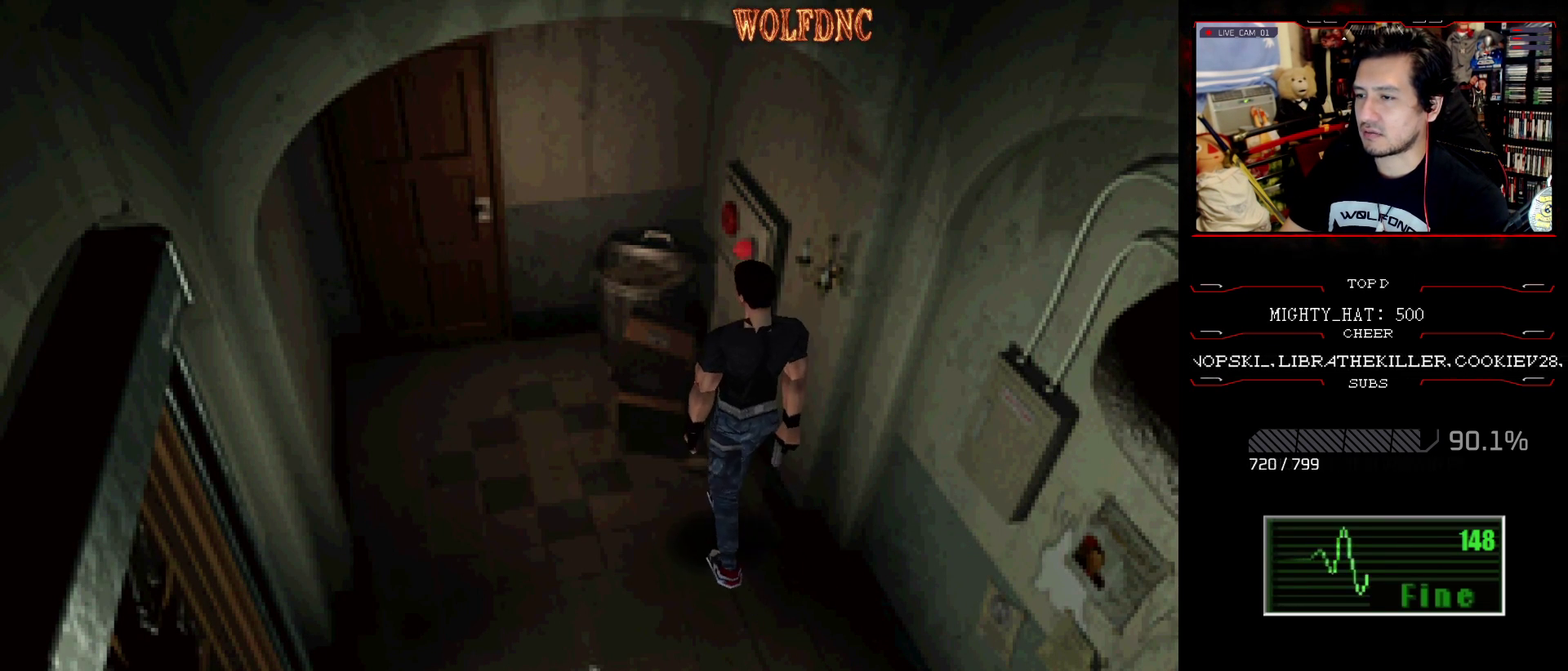
{"buttons": ["CROSS", "DPAD_UP", "DPAD_LEFT"], "events": [[34, "DPAD_RIGHT", "down"], [117, "DPAD_LEFT", "down"], [184, "DPAD_RIGHT", "up"], [217, "CROSS", "up"], [267, "DPAD_LEFT", "up"], [267, "DPAD_RIGHT", "down"], [317, "DPAD_UP", "up"], [367, "CROSS", "down"], [467, "DPAD_LEFT", "down"], [467, "DPAD_UP", "down"], [501, "DPAD_RIGHT", "up"]]}
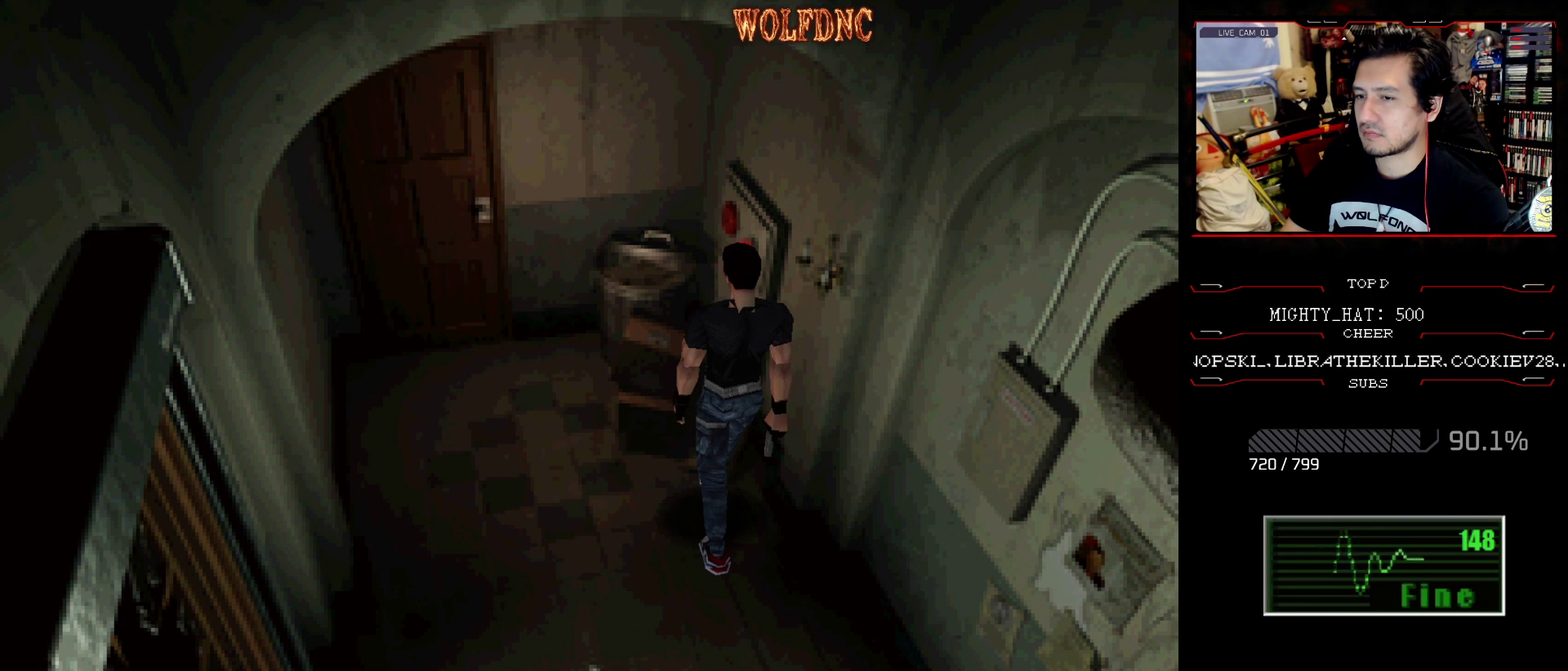
{"buttons": ["DPAD_UP", "DPAD_RIGHT"], "events": [[100, "CROSS", "up"], [383, "CROSS", "down"], [467, "CROSS", "up"], [467, "DPAD_LEFT", "up"], [467, "DPAD_RIGHT", "down"]]}
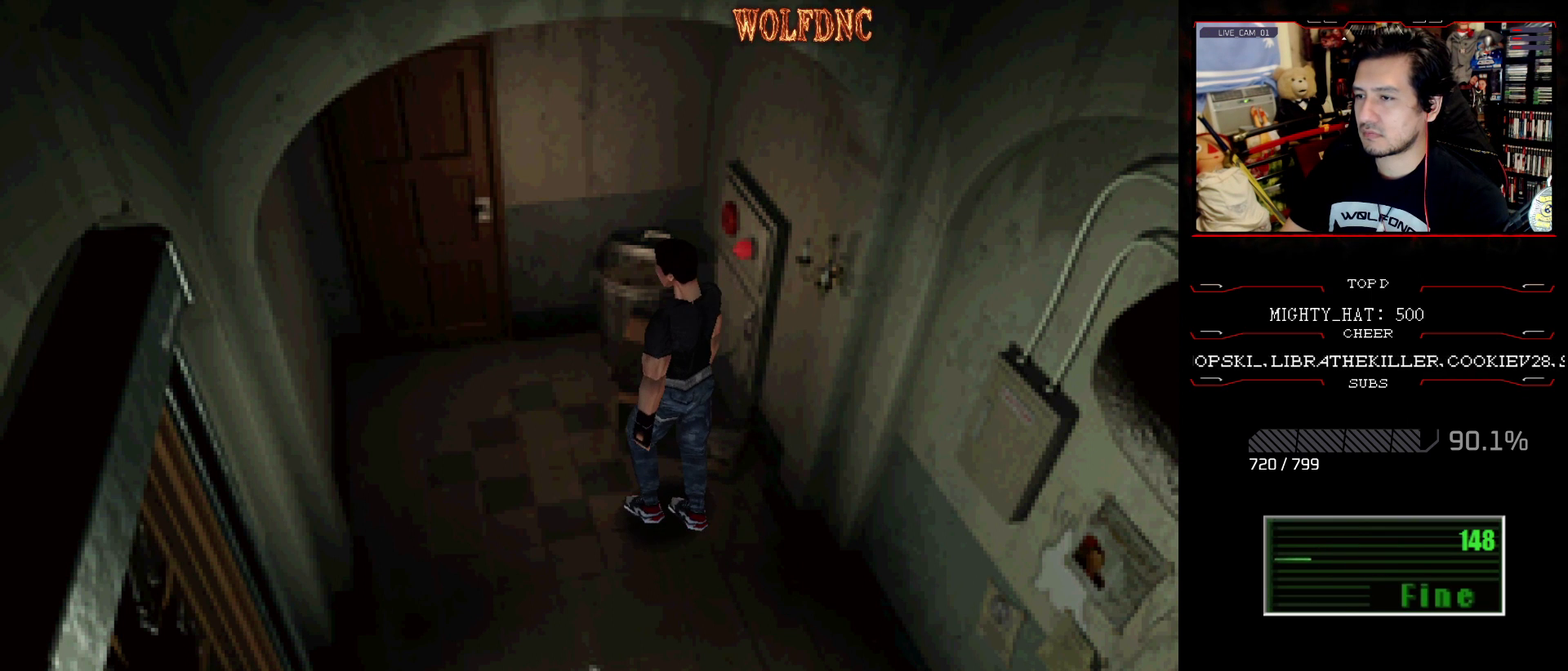
{"buttons": ["DPAD_UP", "DPAD_RIGHT"], "events": [[17, "DPAD_UP", "up"], [67, "CROSS", "down"], [117, "DPAD_LEFT", "down"], [167, "CROSS", "up"], [167, "DPAD_RIGHT", "up"], [167, "DPAD_UP", "down"], [250, "CROSS", "down"], [351, "CROSS", "up"], [434, "DPAD_LEFT", "up"], [484, "DPAD_RIGHT", "down"]]}
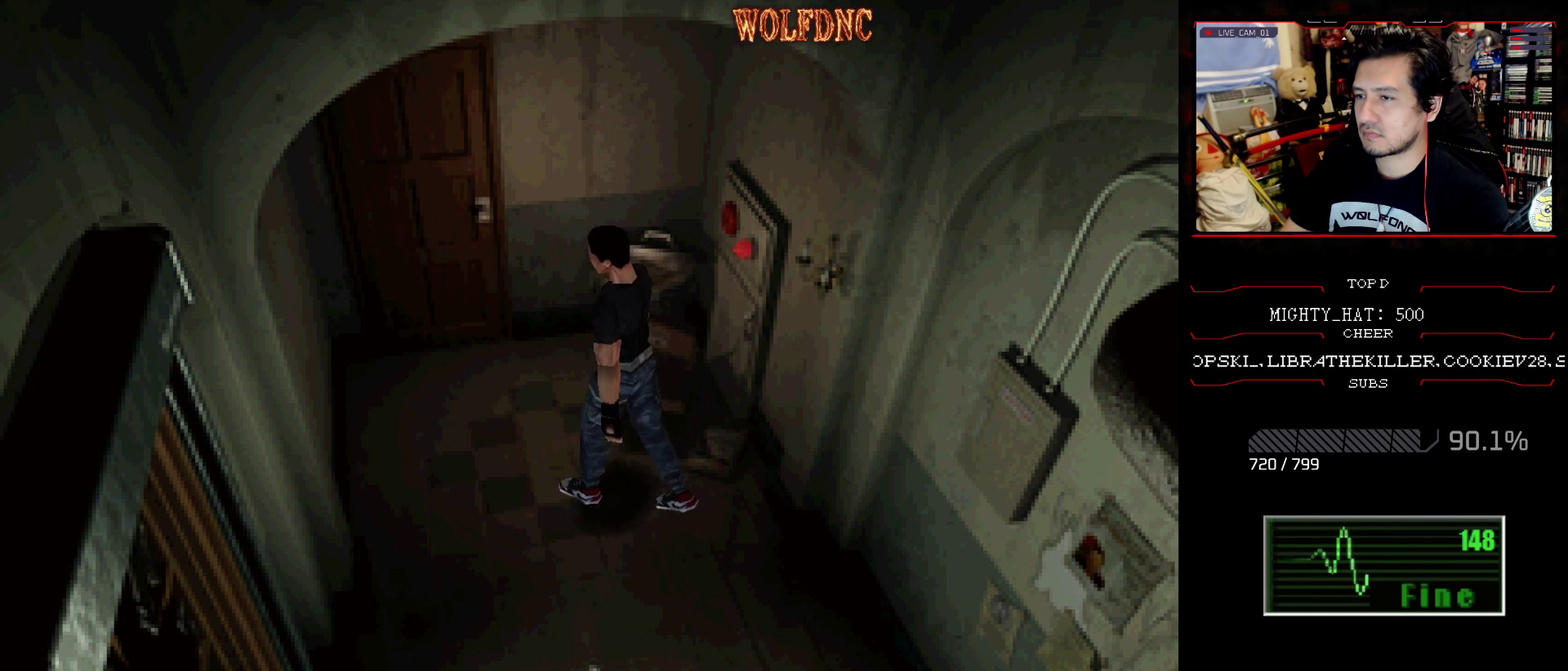
{"buttons": ["SQUARE", "DPAD_UP", "DPAD_RIGHT"], "events": [[33, "SQUARE", "down"], [217, "DPAD_UP", "up"], [217, "SQUARE", "up"], [417, "DPAD_UP", "down"], [417, "SQUARE", "down"]]}
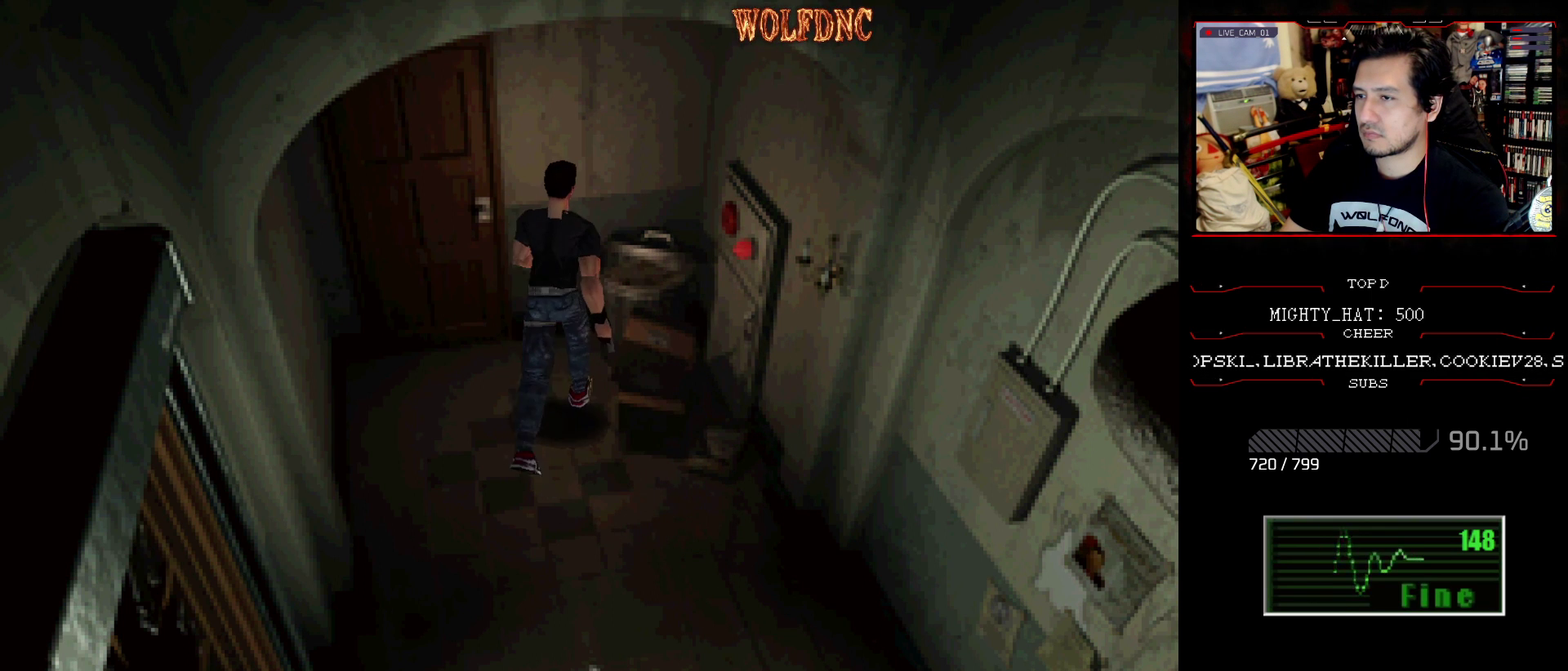
{"buttons": ["SQUARE", "DPAD_UP", "DPAD_LEFT"], "events": [[50, "CROSS", "down"], [184, "SQUARE", "up"], [284, "SQUARE", "down"], [334, "DPAD_RIGHT", "up"], [384, "DPAD_LEFT", "down"], [451, "CROSS", "up"]]}
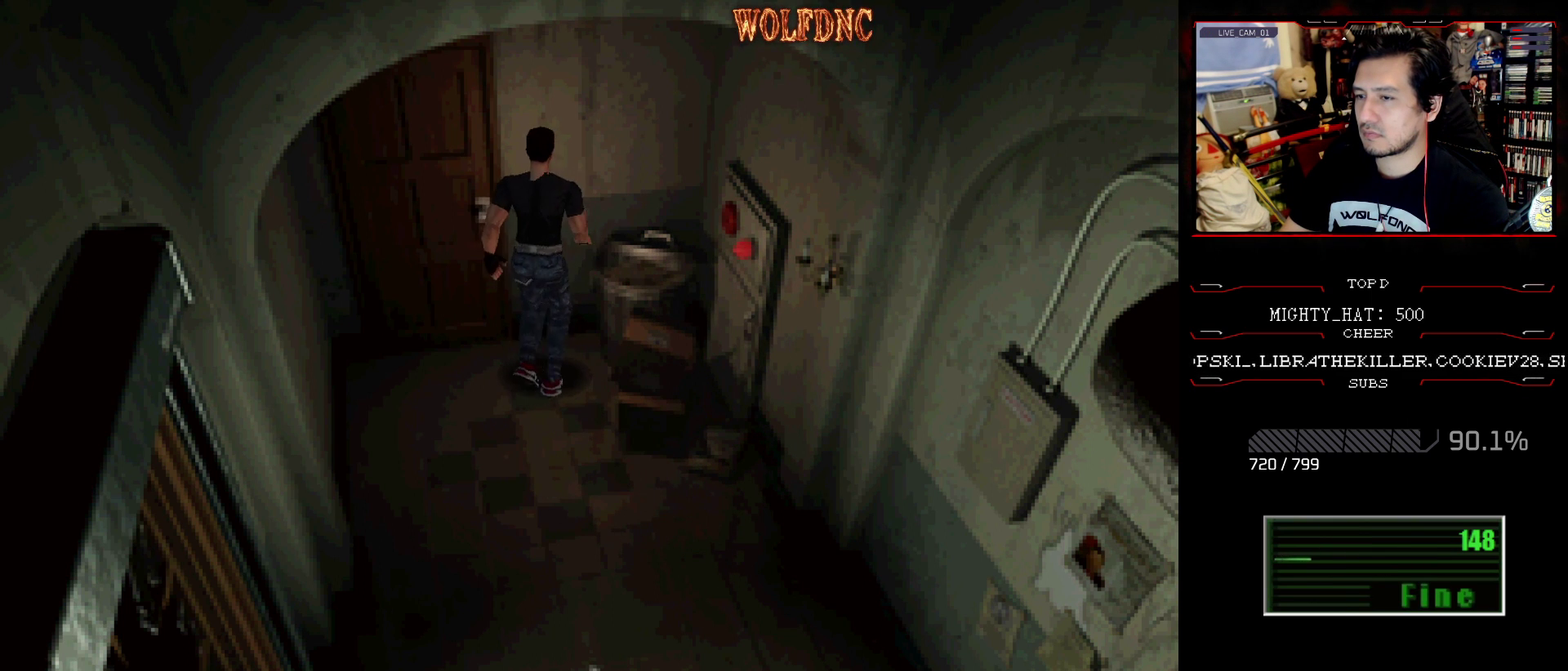
{"buttons": ["CROSS", "DPAD_UP"], "events": [[100, "DPAD_UP", "up"], [183, "DPAD_UP", "down"], [333, "CROSS", "down"], [383, "DPAD_LEFT", "up"], [417, "CROSS", "up"], [417, "SQUARE", "up"], [467, "CROSS", "down"]]}
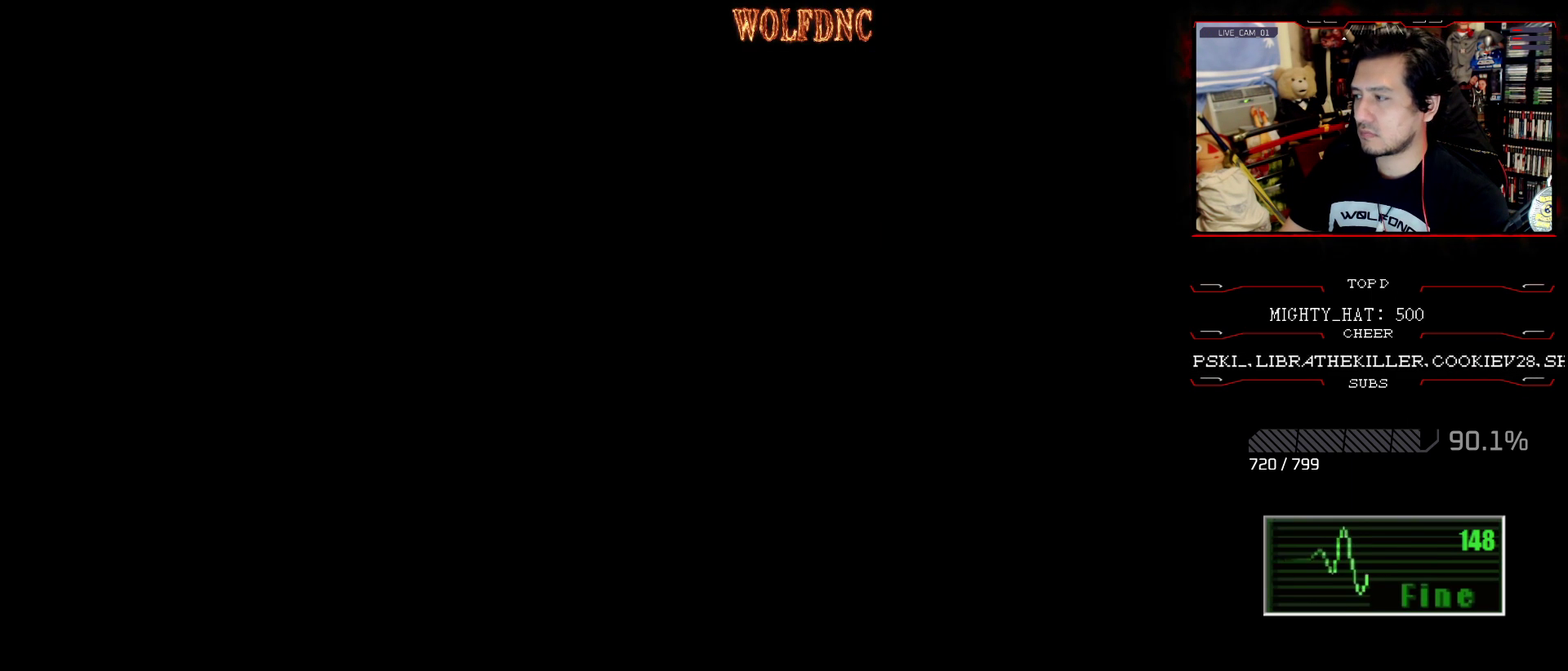
{"buttons": [], "events": [[17, "CROSS", "up"], [67, "DPAD_UP", "up"]]}
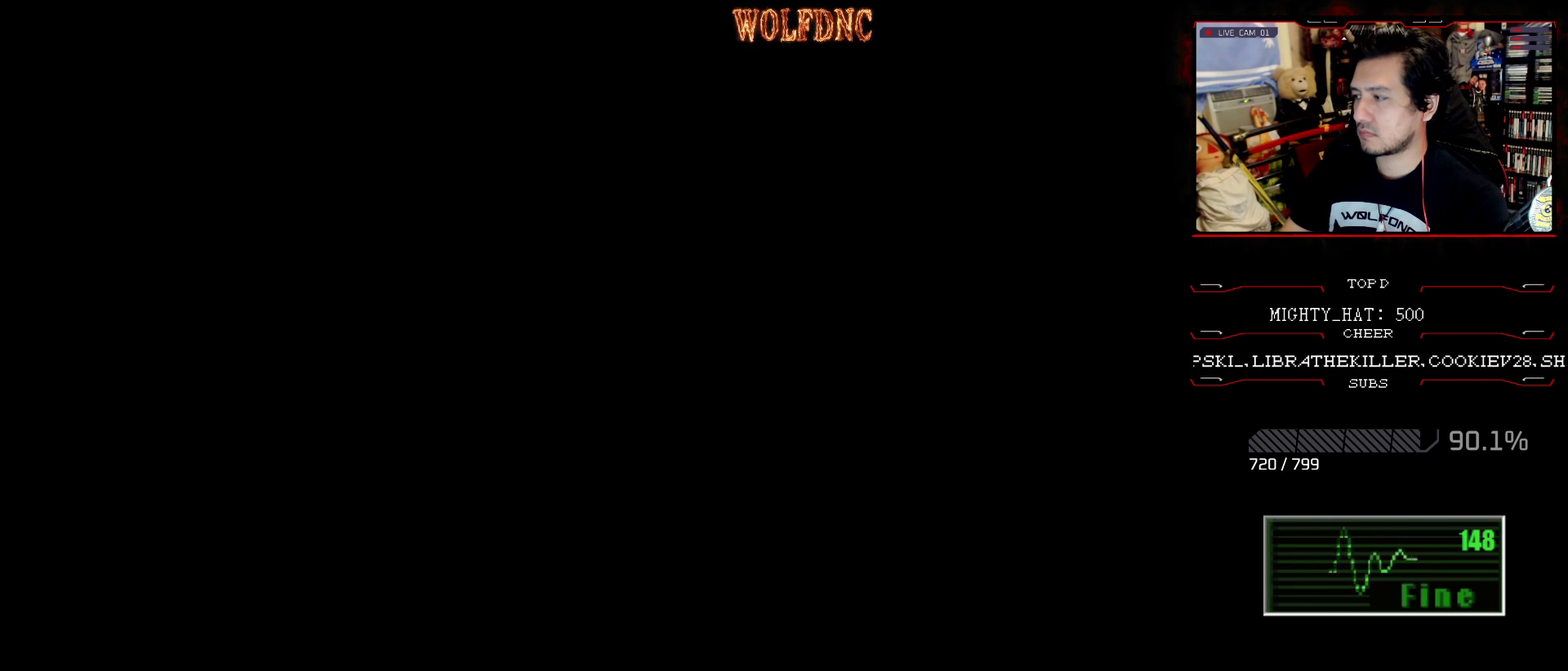
{"buttons": [], "events": []}
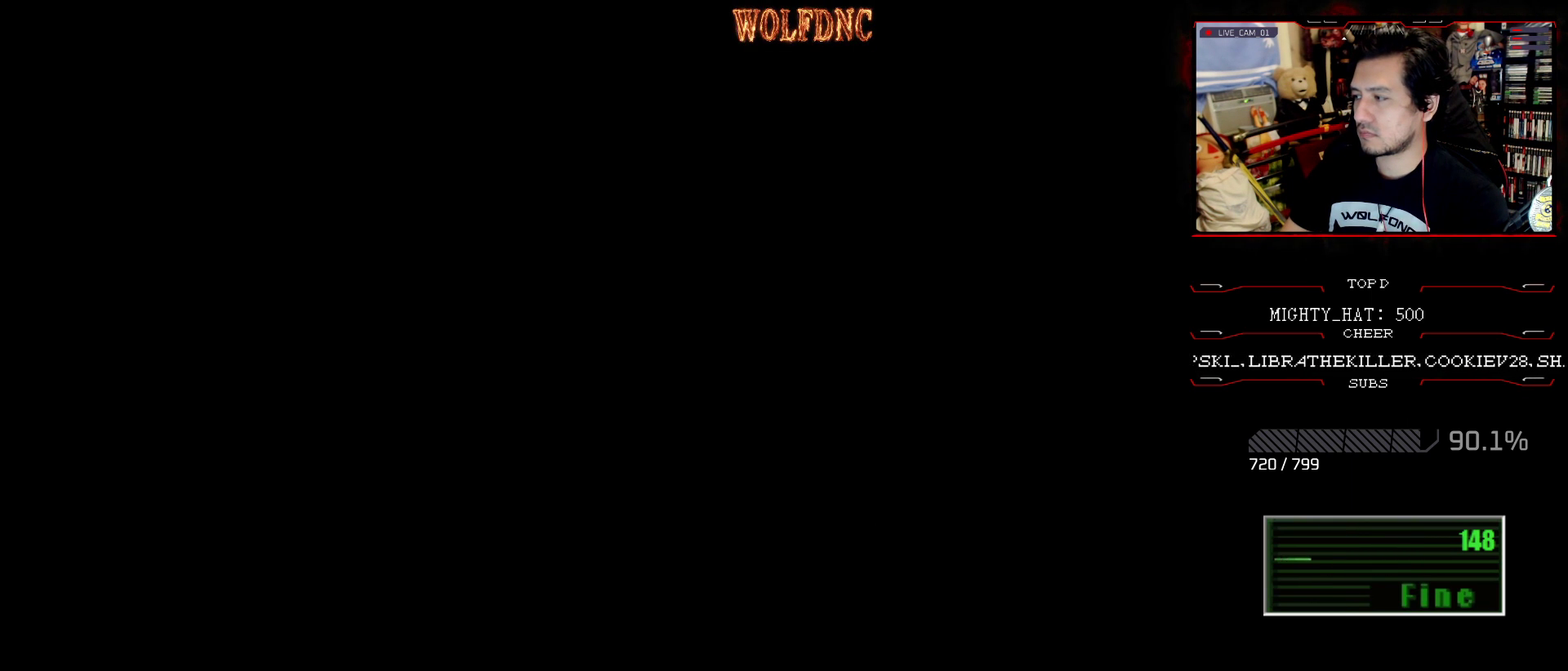
{"buttons": [], "events": []}
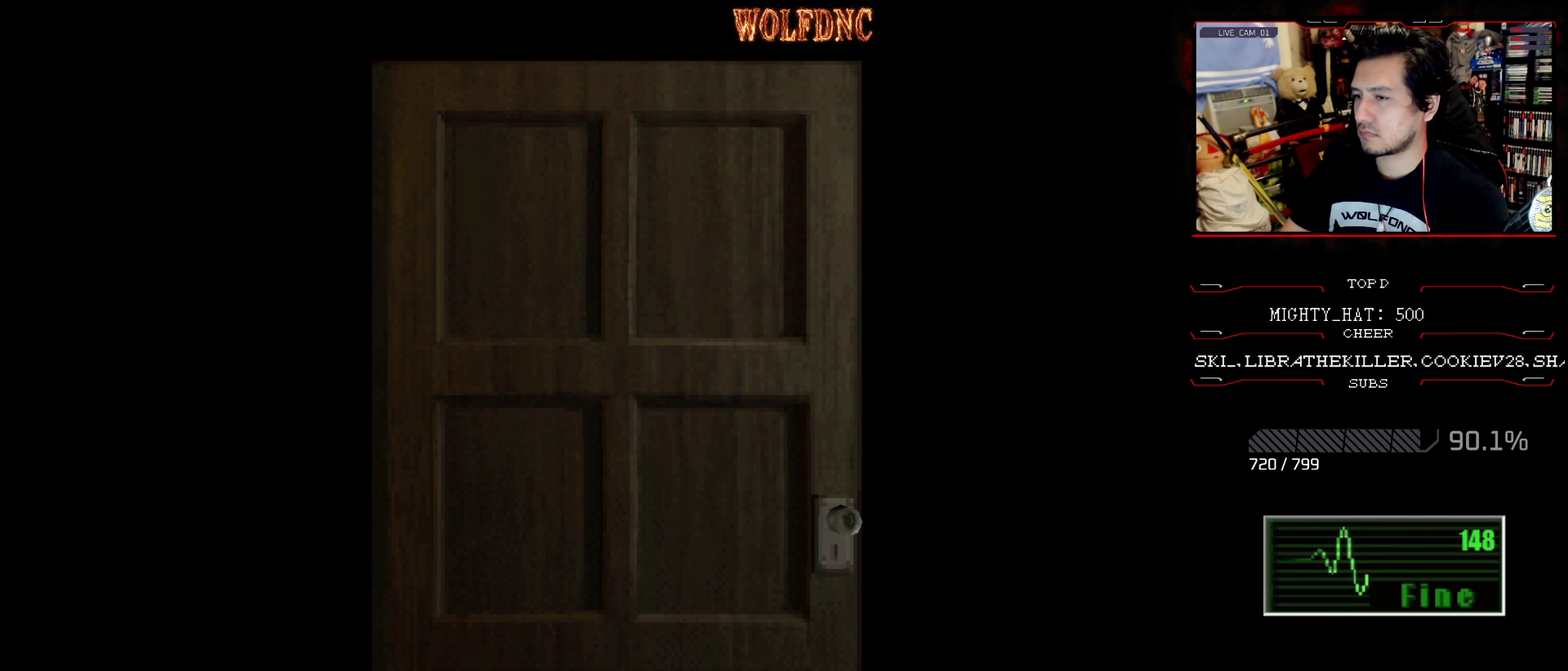
{"buttons": [], "events": []}
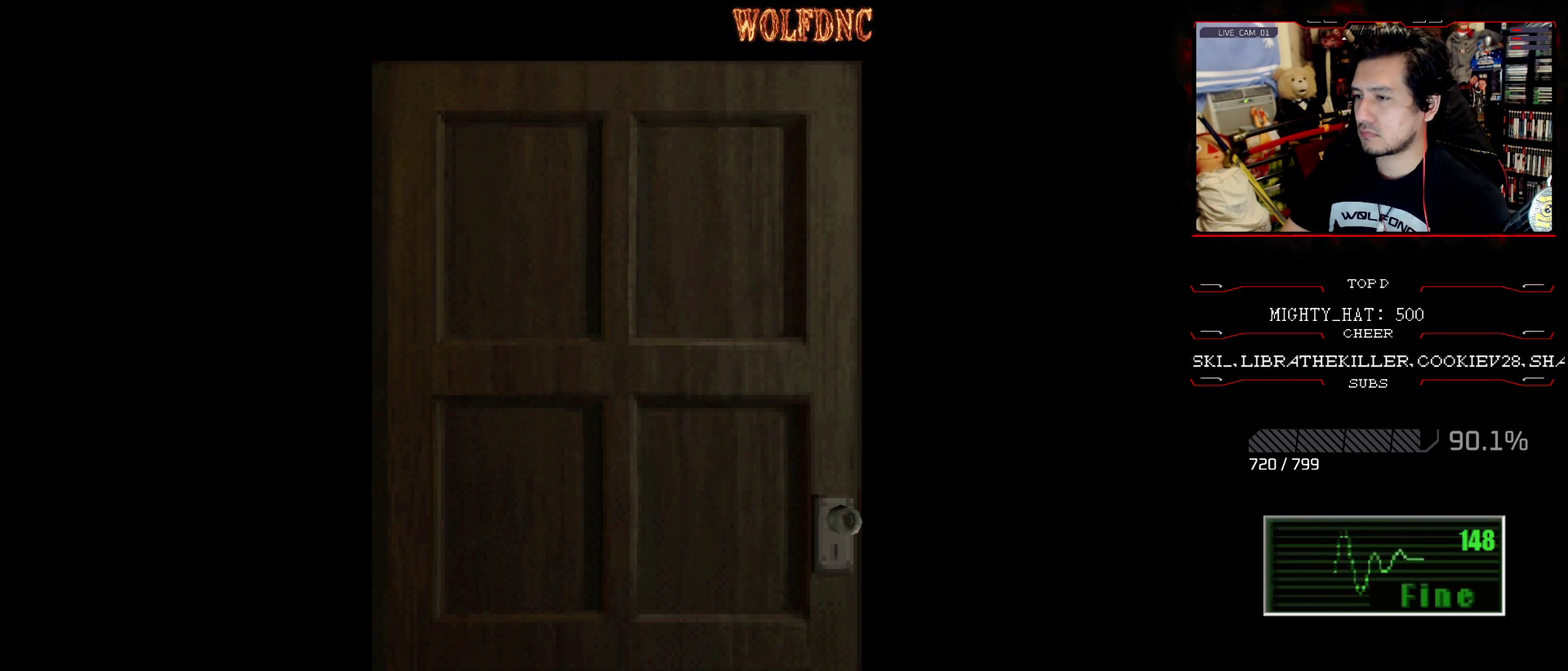
{"buttons": [], "events": []}
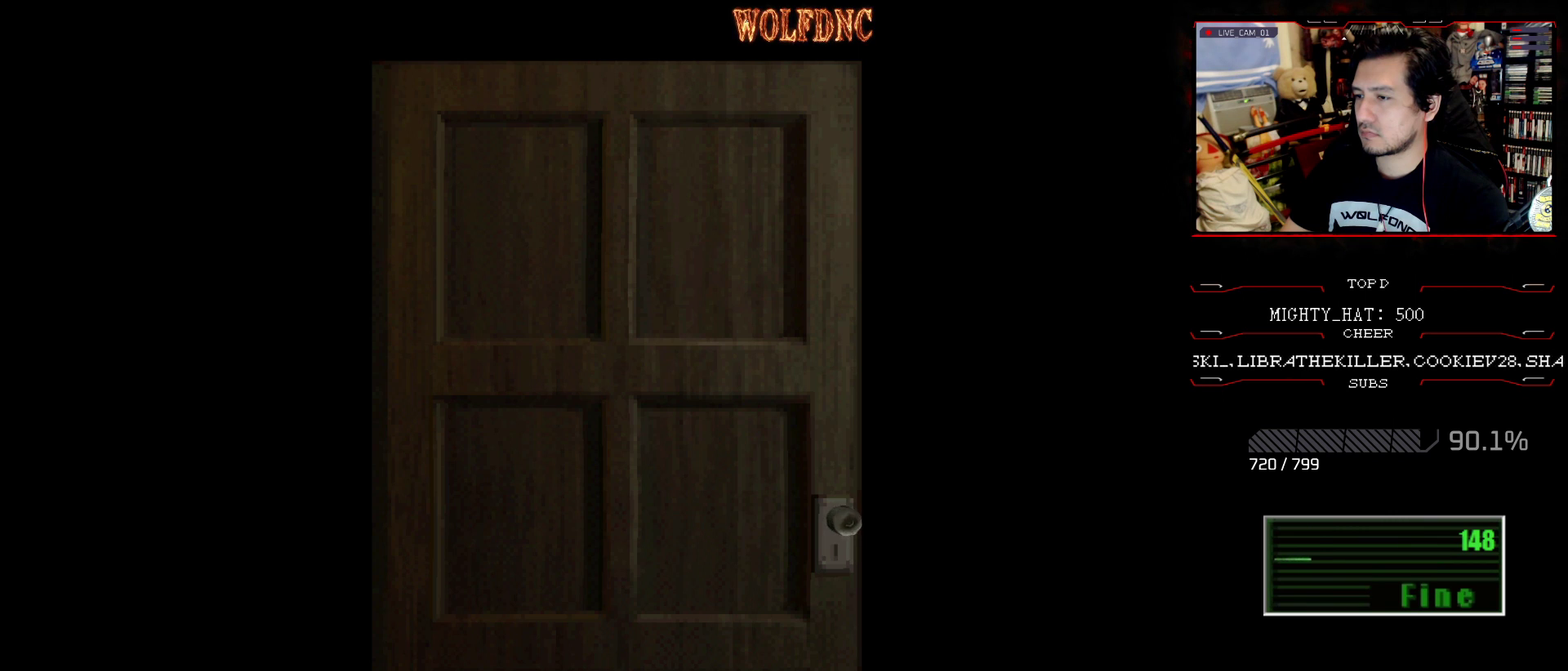
{"buttons": ["DPAD_UP"], "events": [[67, "CROSS", "down"], [167, "CROSS", "up"], [350, "DPAD_UP", "down"]]}
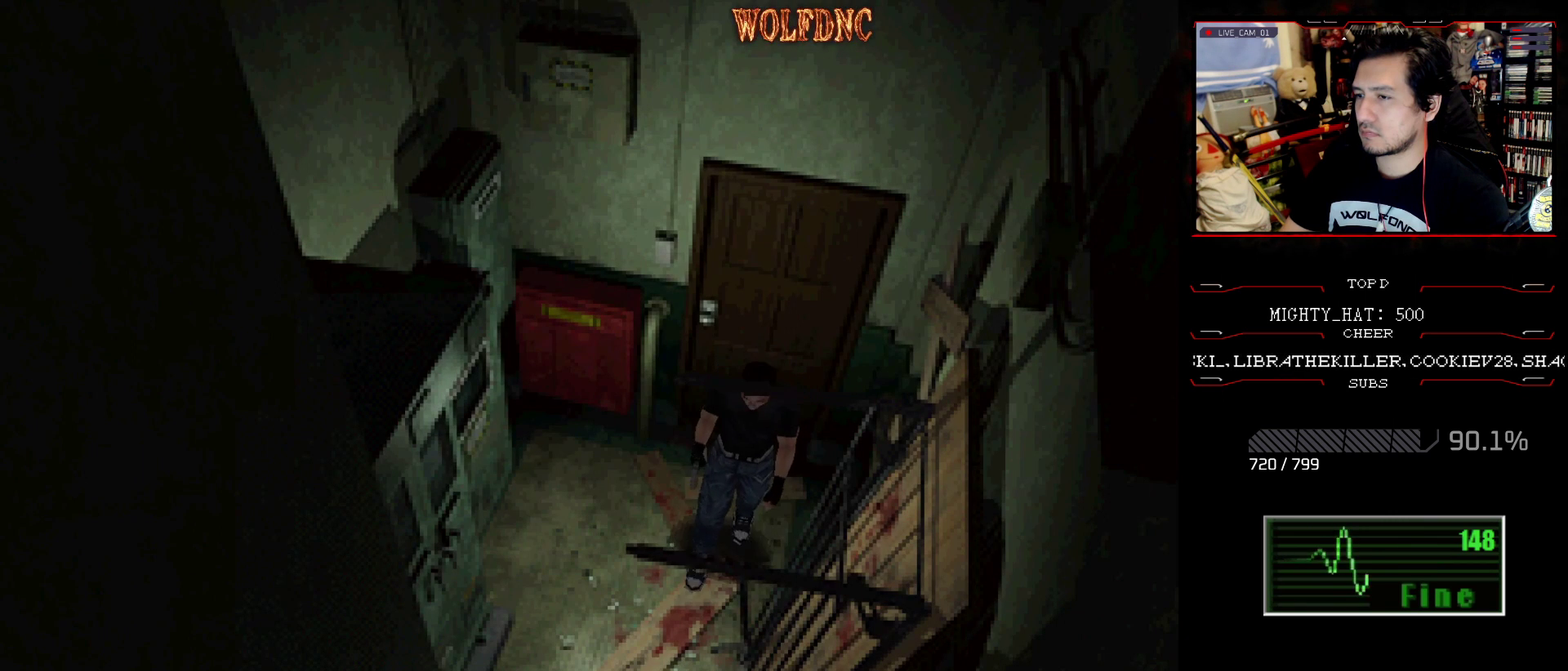
{"buttons": ["SQUARE", "DPAD_RIGHT"], "events": [[33, "DPAD_UP", "up"], [83, "DPAD_RIGHT", "down"], [500, "SQUARE", "down"]]}
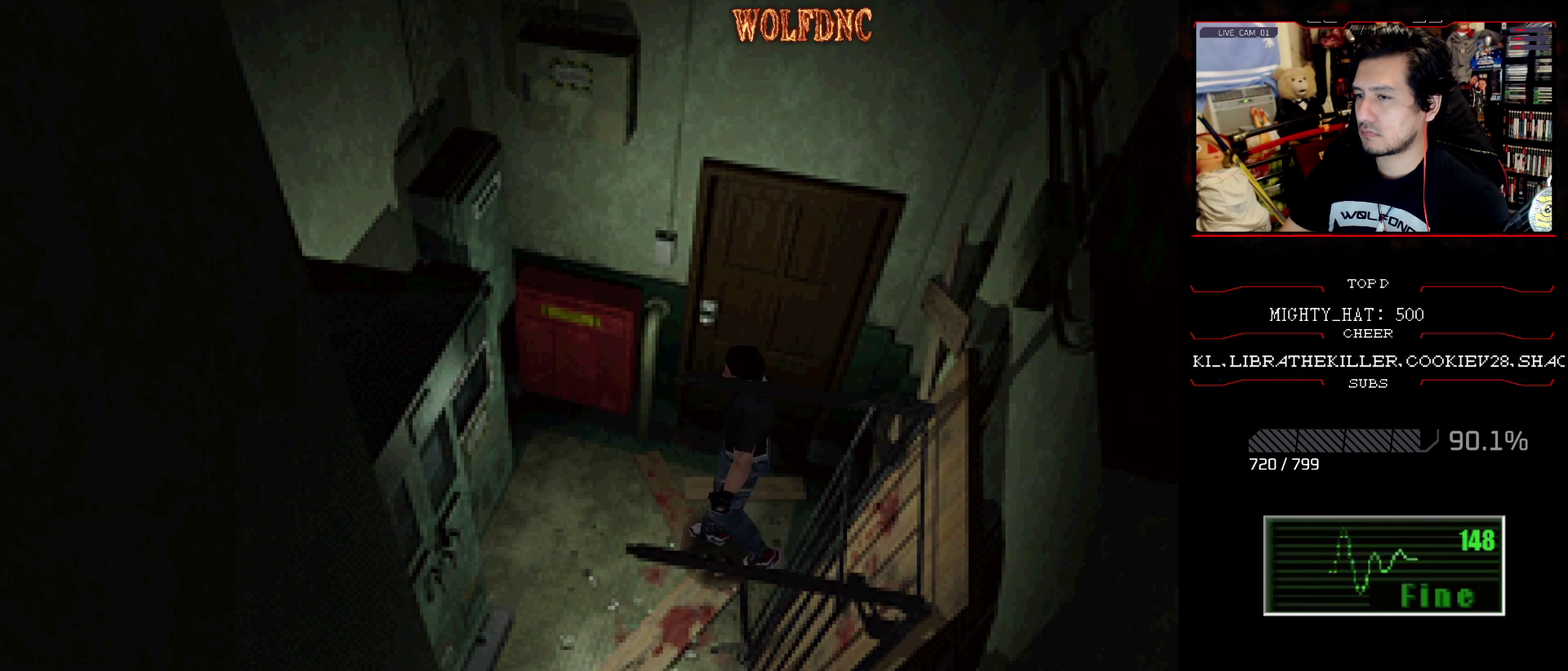
{"buttons": ["CROSS", "SQUARE", "DPAD_UP", "DPAD_LEFT"], "events": [[50, "DPAD_UP", "down"], [234, "DPAD_LEFT", "down"], [234, "DPAD_RIGHT", "up"], [434, "CROSS", "down"]]}
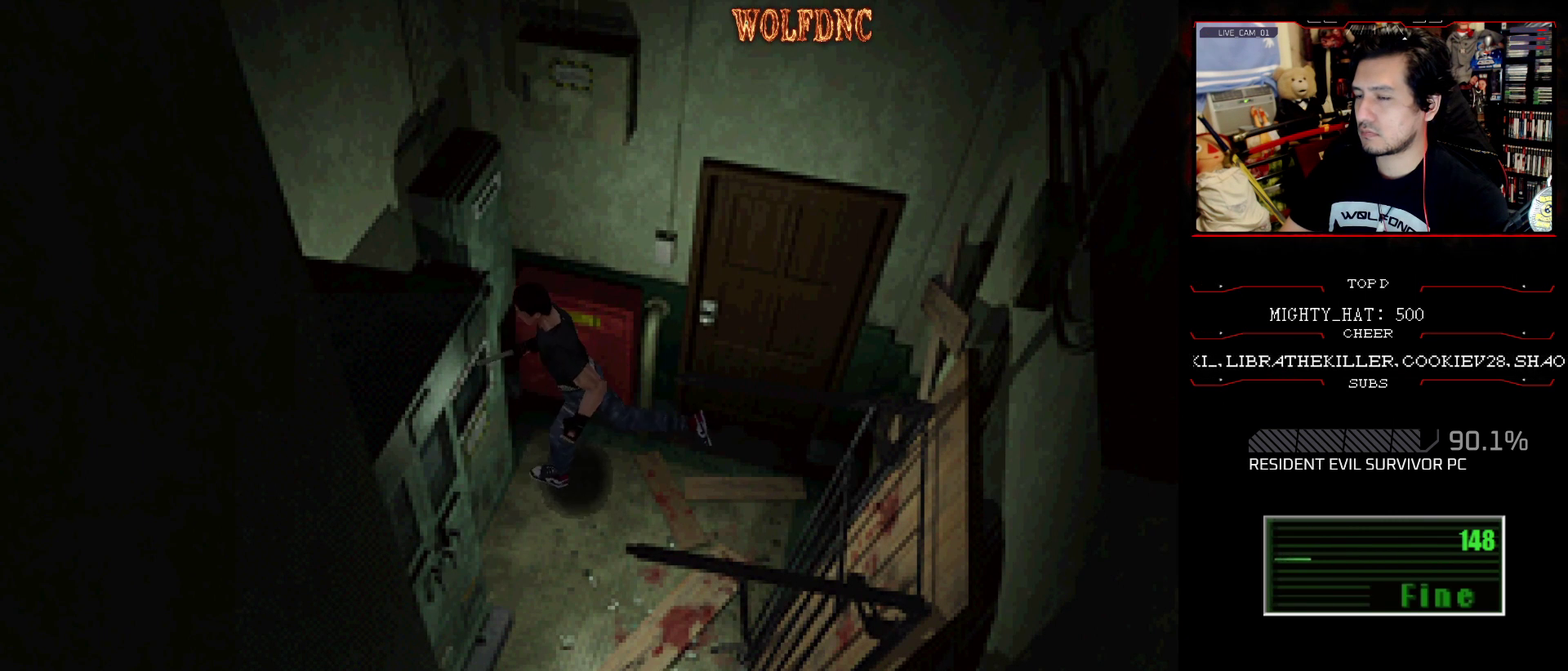
{"buttons": ["CROSS", "SQUARE", "DPAD_UP", "DPAD_LEFT"], "events": [[66, "CROSS", "up"], [116, "CROSS", "down"], [400, "CROSS", "up"], [450, "CROSS", "down"]]}
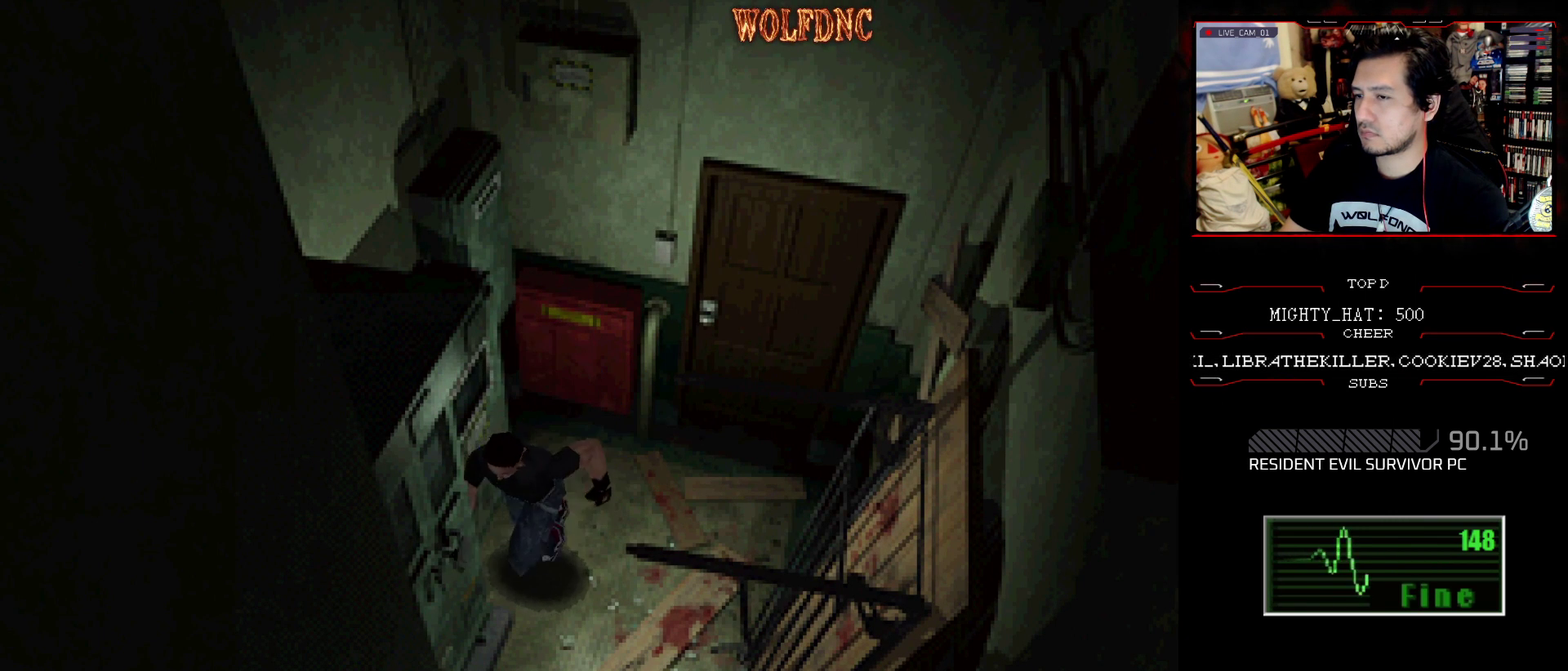
{"buttons": ["CROSS", "SQUARE", "DPAD_UP"], "events": [[83, "CROSS", "up"], [134, "CROSS", "down"], [217, "CROSS", "up"], [217, "DPAD_LEFT", "up"], [267, "CROSS", "down"], [317, "DPAD_RIGHT", "down"], [501, "DPAD_RIGHT", "up"]]}
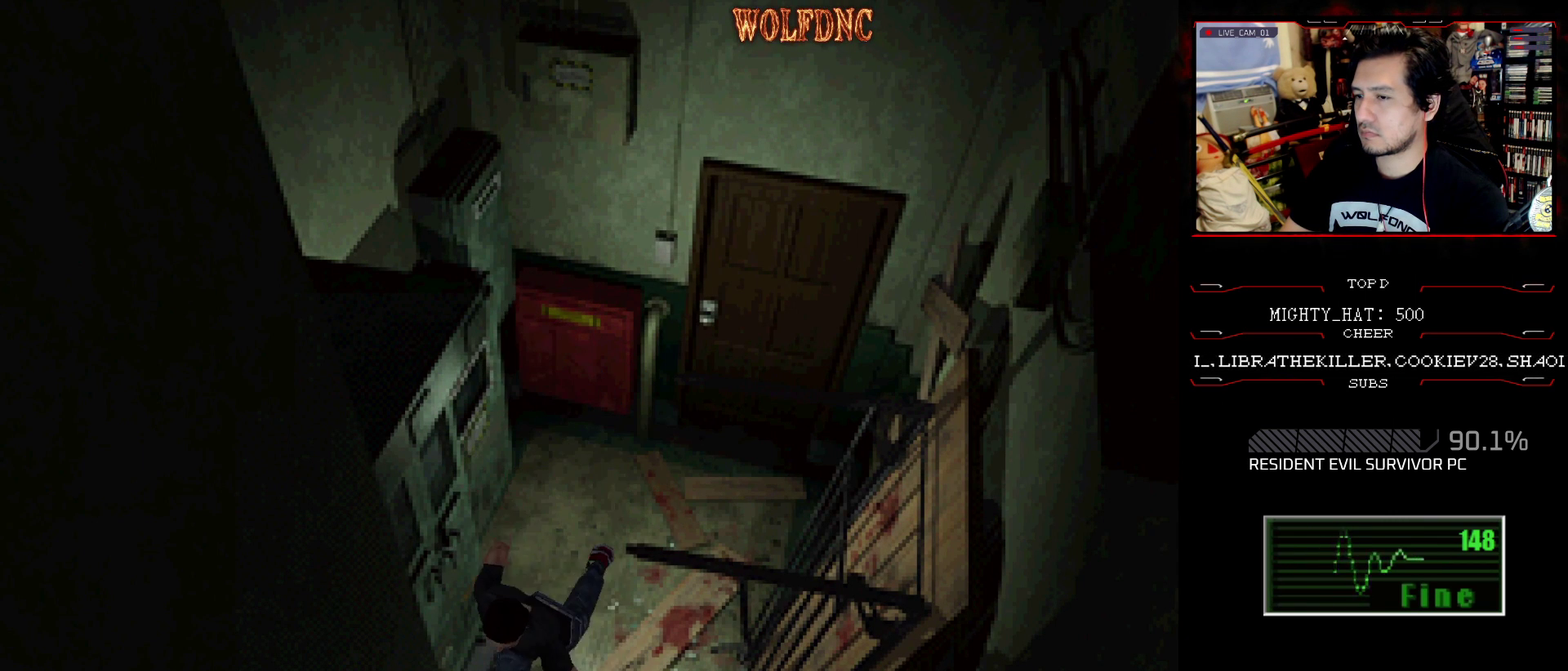
{"buttons": ["SQUARE", "DPAD_UP"], "events": [[50, "DPAD_LEFT", "down"], [100, "DPAD_LEFT", "up"], [150, "CROSS", "up"], [150, "DPAD_RIGHT", "down"], [200, "CROSS", "down"], [233, "DPAD_LEFT", "down"], [233, "DPAD_RIGHT", "up"], [433, "DPAD_LEFT", "up"], [467, "CROSS", "up"]]}
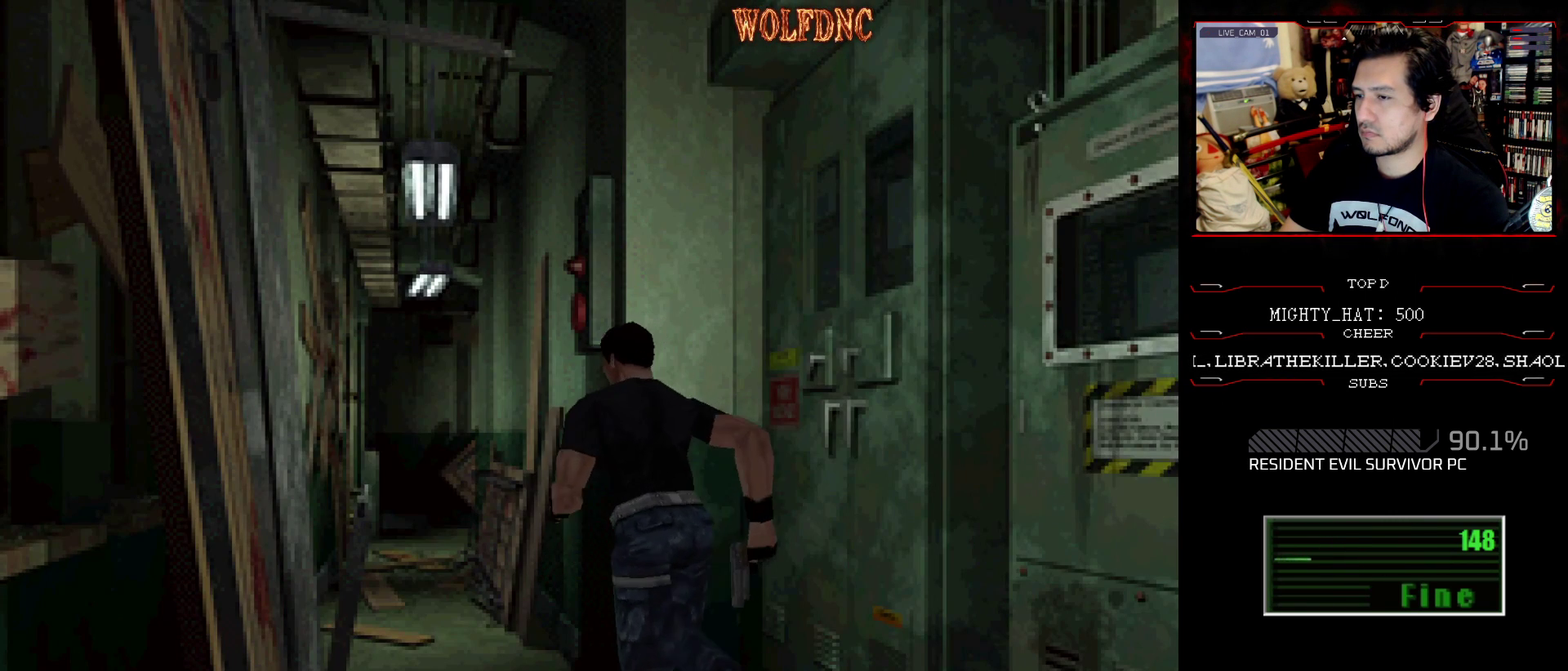
{"buttons": ["CROSS", "SQUARE", "DPAD_UP", "DPAD_RIGHT"], "events": [[17, "CROSS", "down"], [17, "DPAD_LEFT", "down"], [200, "CROSS", "up"], [250, "CROSS", "down"], [300, "DPAD_LEFT", "up"], [300, "DPAD_RIGHT", "down"], [400, "CROSS", "up"], [451, "CROSS", "down"]]}
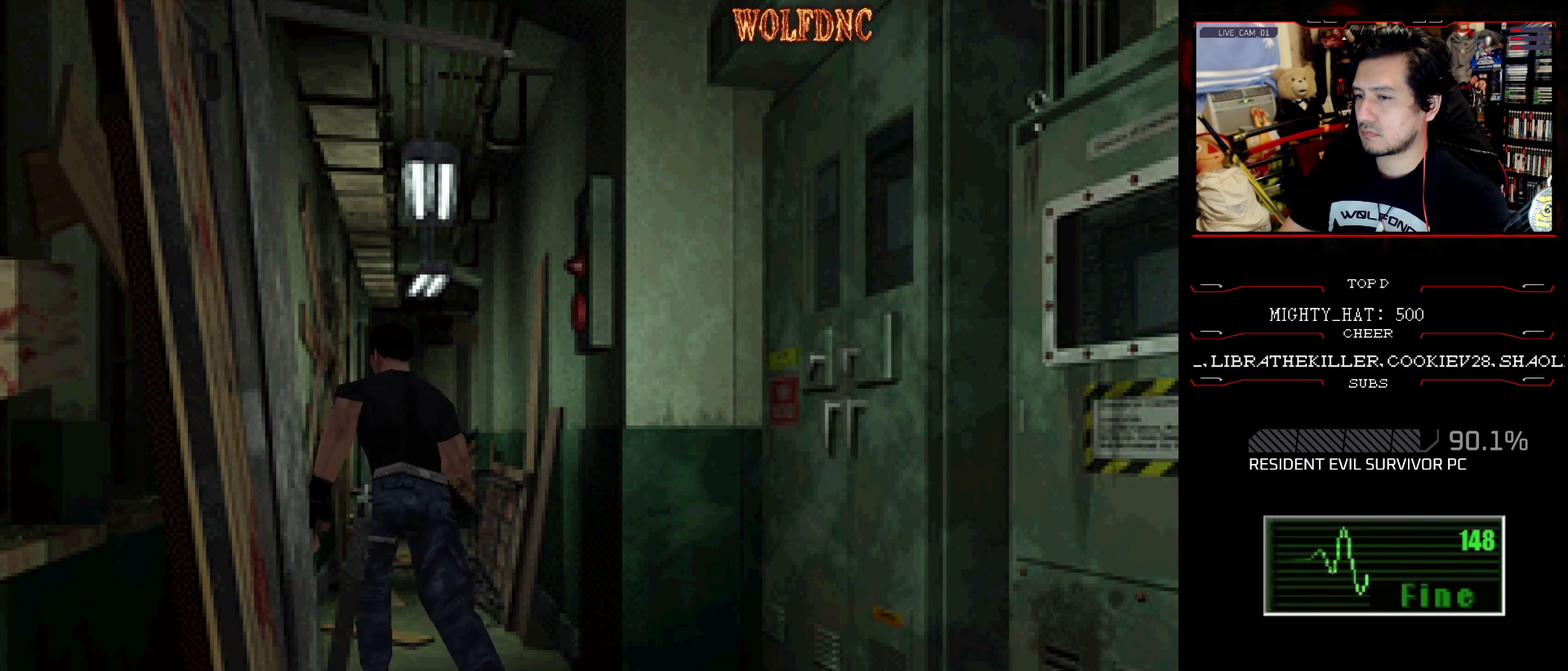
{"buttons": ["SQUARE", "DPAD_UP"], "events": [[83, "DPAD_RIGHT", "up"], [317, "CROSS", "up"], [367, "CROSS", "down"], [500, "CROSS", "up"]]}
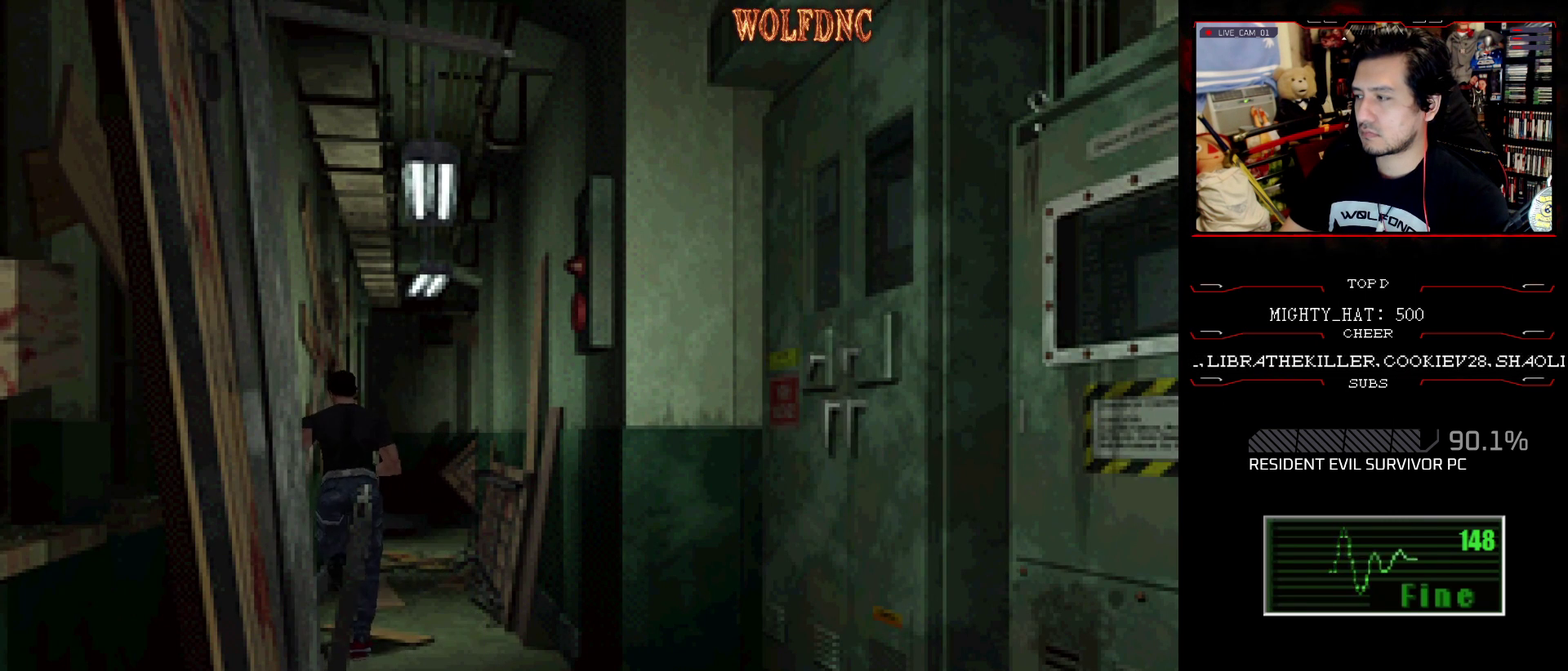
{"buttons": ["CROSS", "SQUARE", "DPAD_UP", "DPAD_LEFT"], "events": [[50, "CROSS", "down"], [467, "DPAD_LEFT", "down"]]}
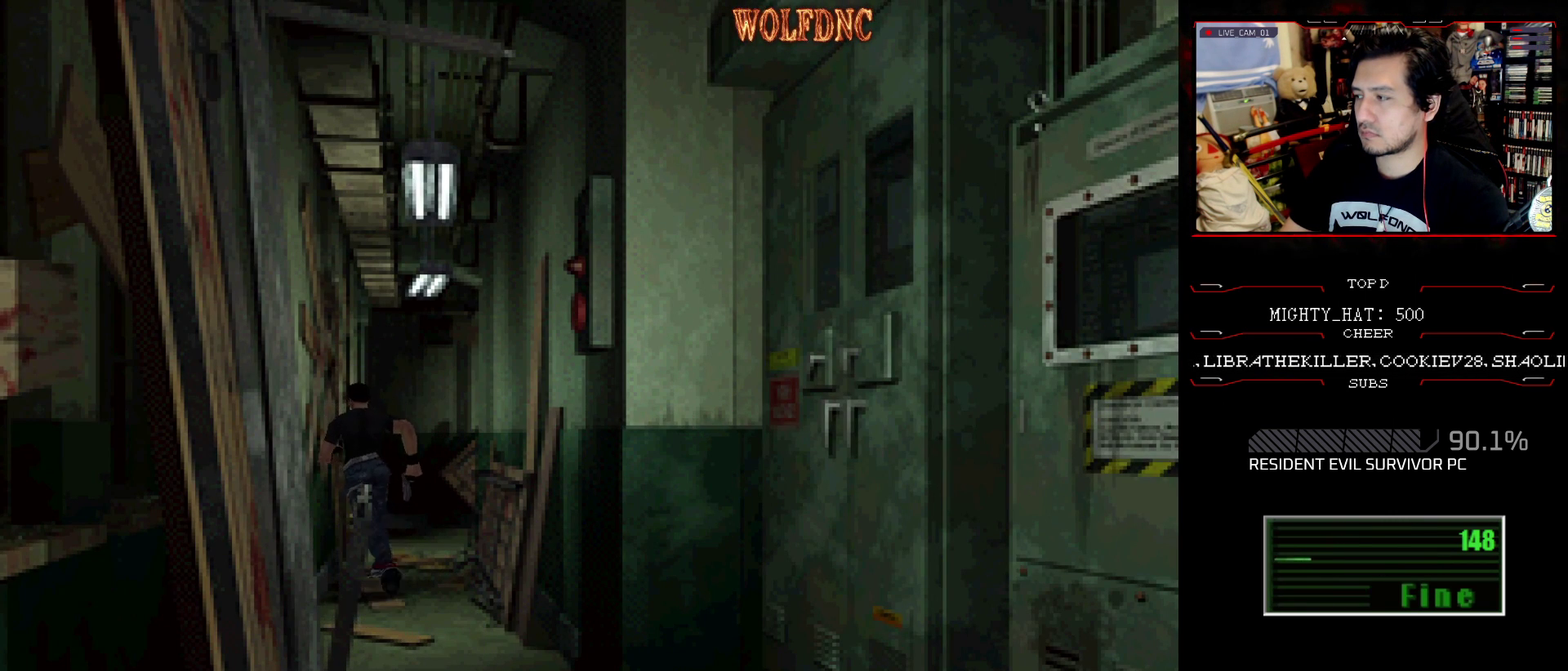
{"buttons": ["CROSS", "SQUARE", "DPAD_UP"], "events": [[66, "DPAD_LEFT", "up"]]}